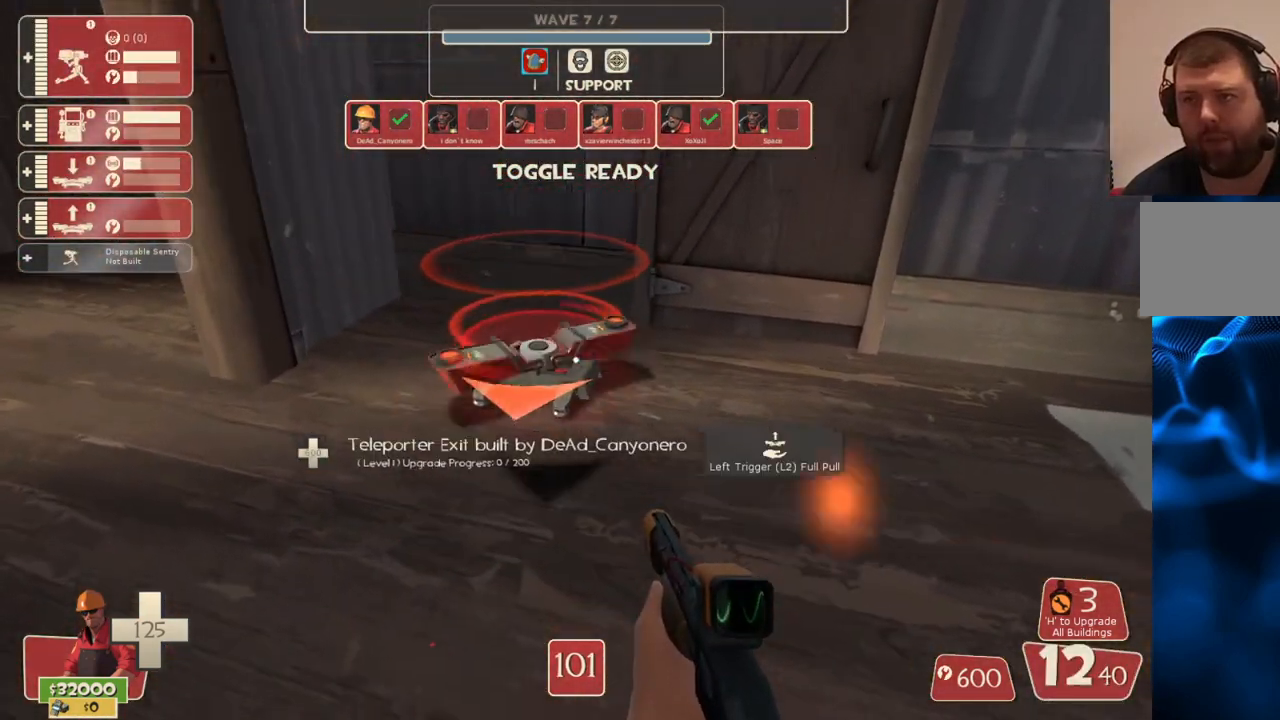
Gameplay with a controller (PlayStation layout); each line is a JSON object with the inputs held at the frame after it. "events" lists button and stick changes between this image and that frame as [ms after this image, input, new state], when the widget could be followed in between.
{"buttons": [], "left_stick": "center", "right_stick": "center", "events": [[250, "L2", "down"], [400, "L2", "up"]]}
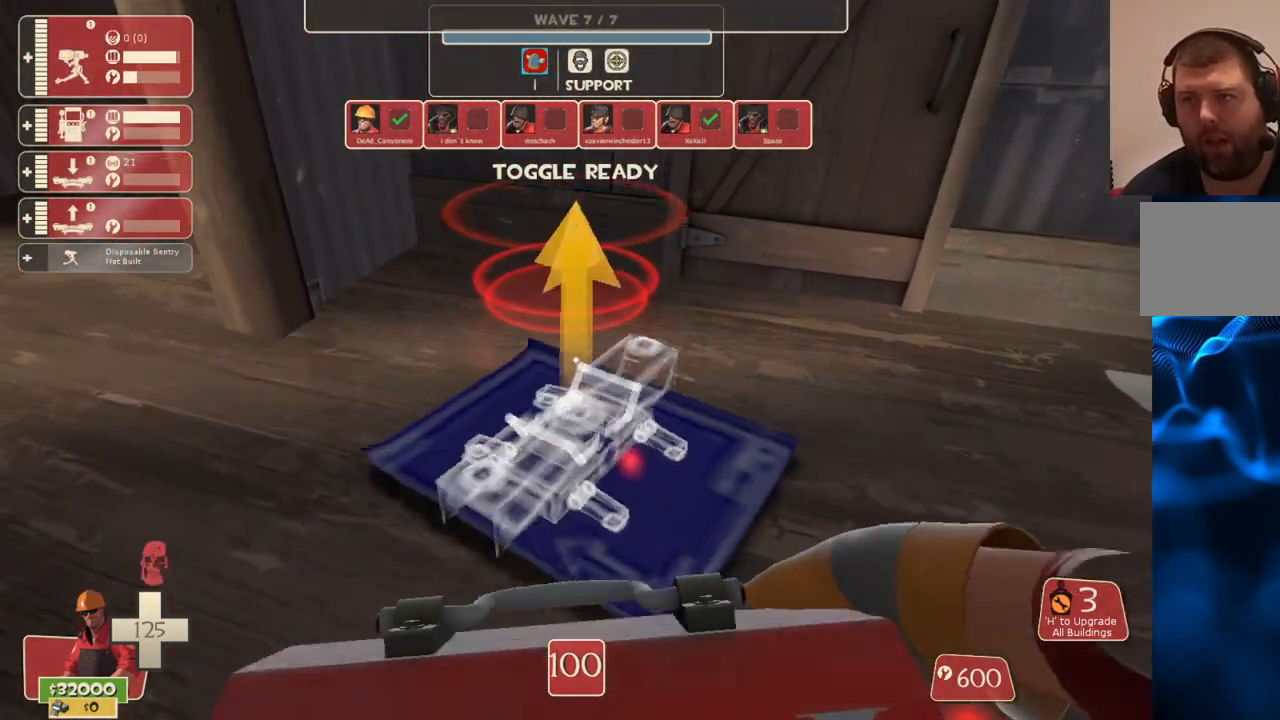
{"buttons": [], "left_stick": "up", "right_stick": "left", "events": [[200, "right_stick", "left"], [250, "left_stick", "up"]]}
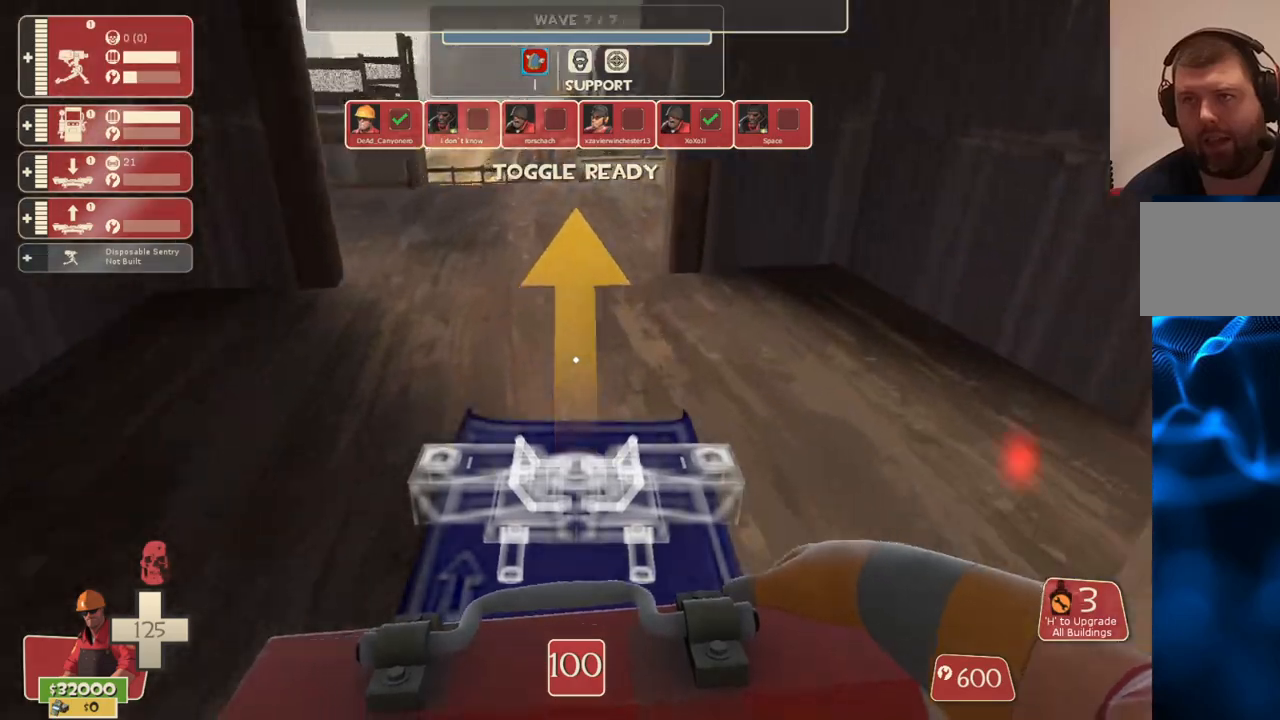
{"buttons": [], "left_stick": "up", "right_stick": "left", "events": []}
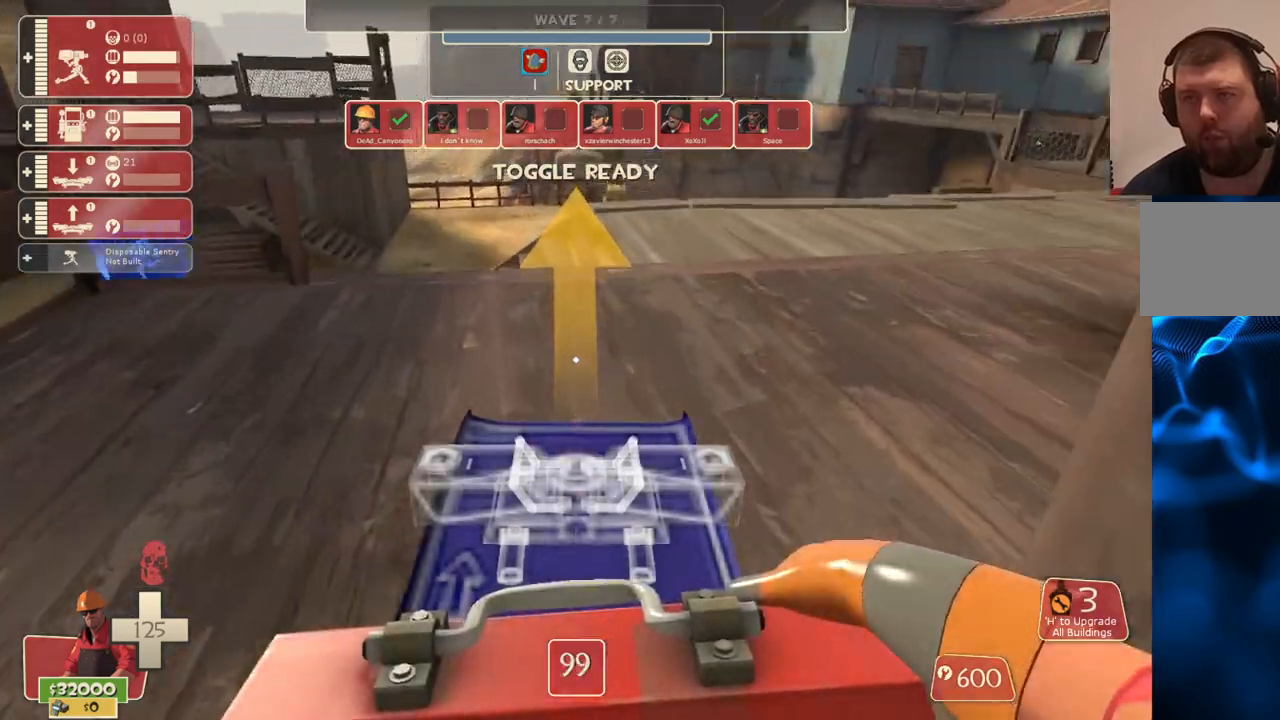
{"buttons": [], "left_stick": "up", "right_stick": "right", "events": [[67, "right_stick", "down-right"], [217, "right_stick", "center"], [483, "right_stick", "right"]]}
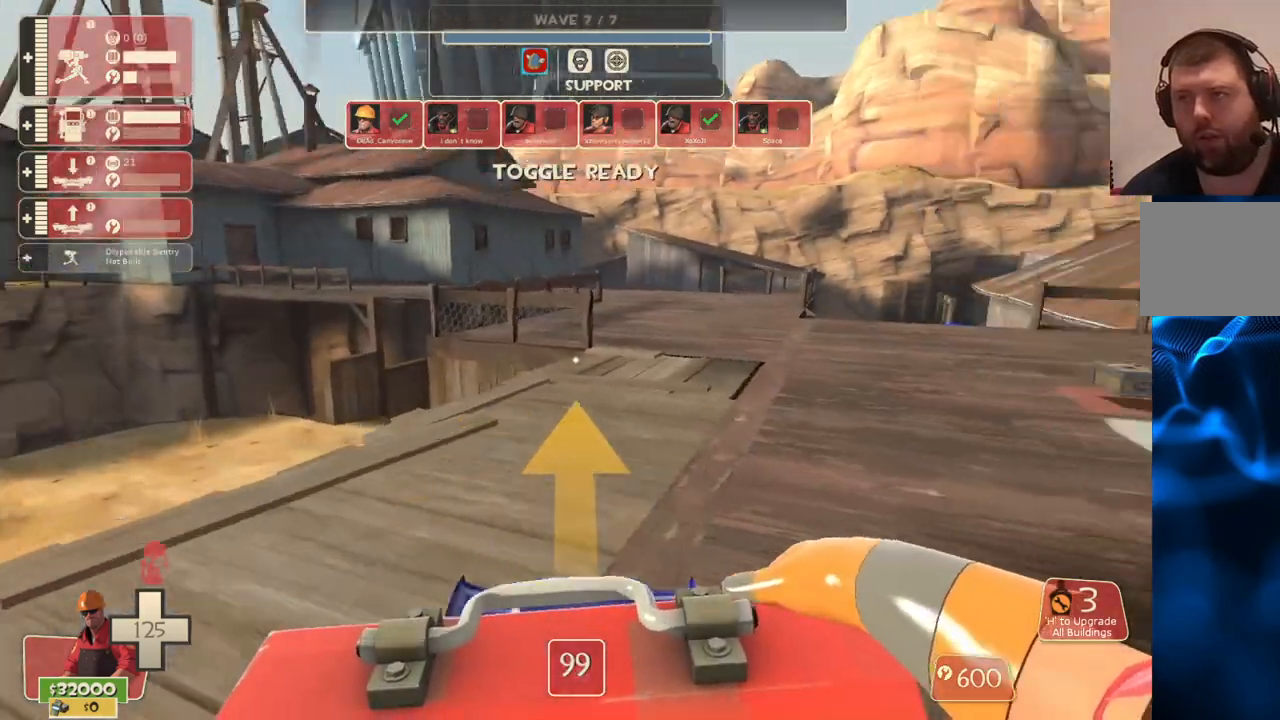
{"buttons": [], "left_stick": "up", "right_stick": "center", "events": [[133, "right_stick", "center"]]}
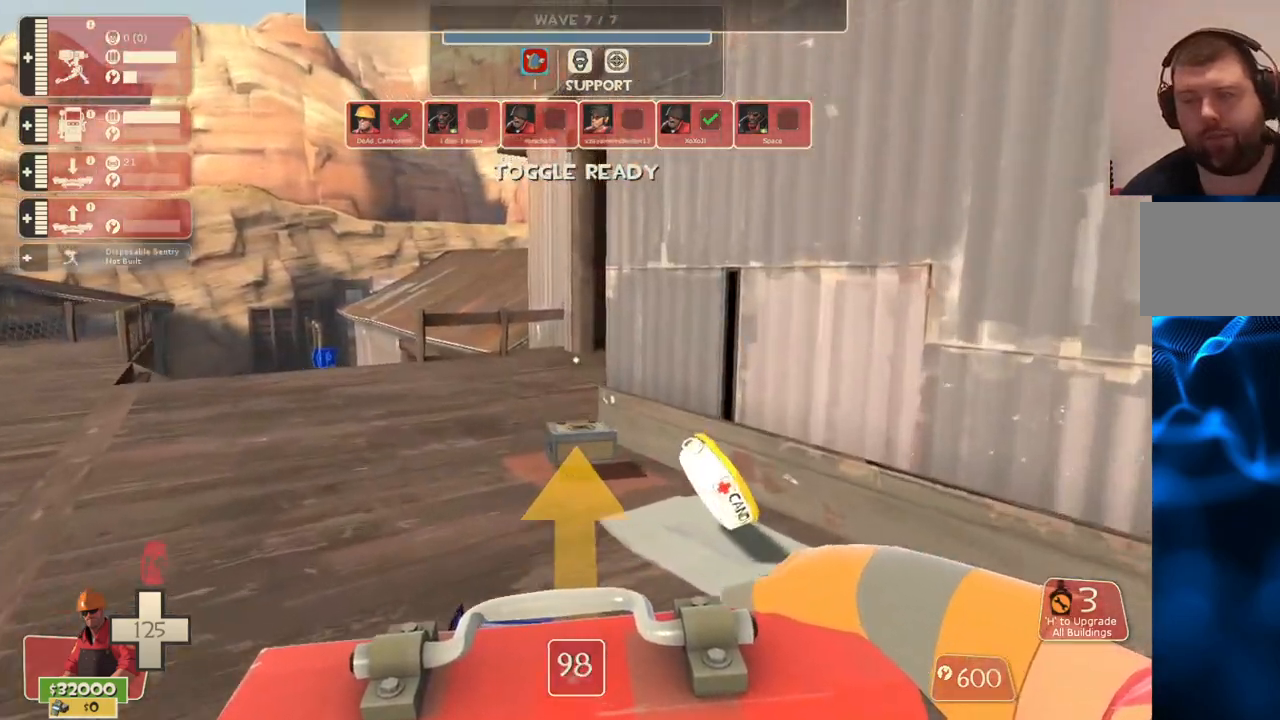
{"buttons": [], "left_stick": "up-left", "right_stick": "center", "events": [[267, "left_stick", "up-left"]]}
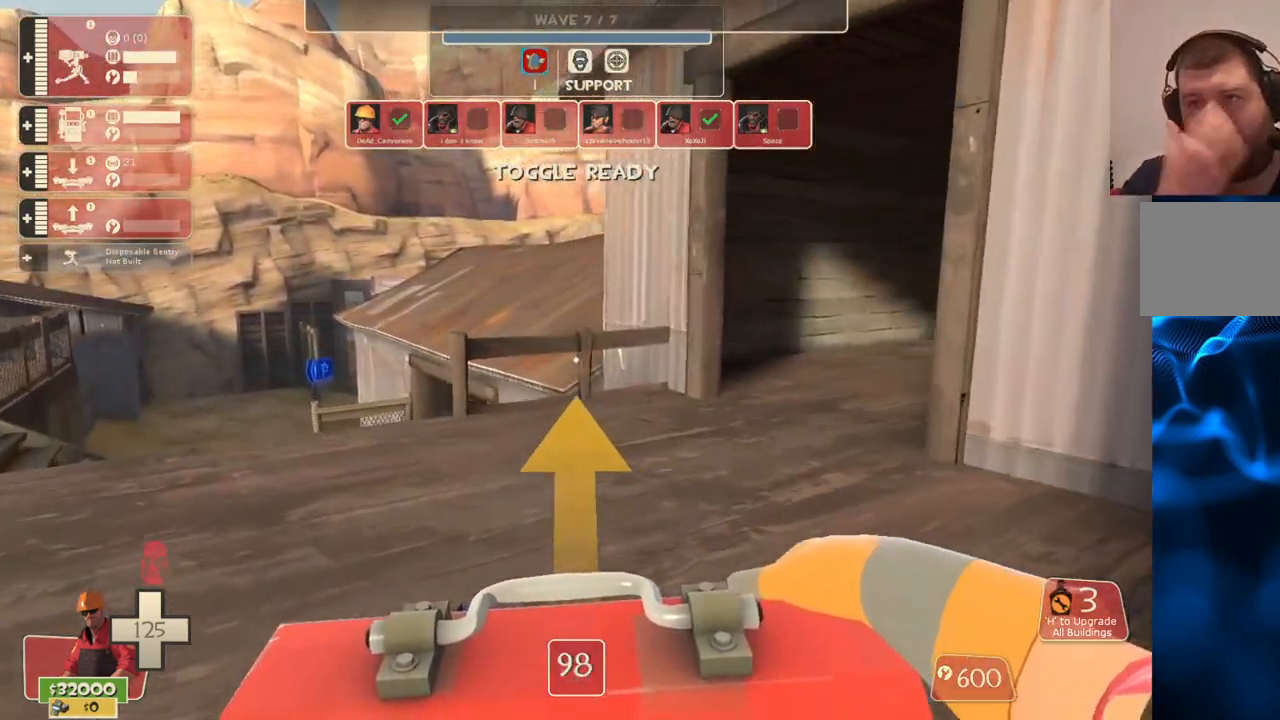
{"buttons": [], "left_stick": "up", "right_stick": "center", "events": [[333, "left_stick", "up"]]}
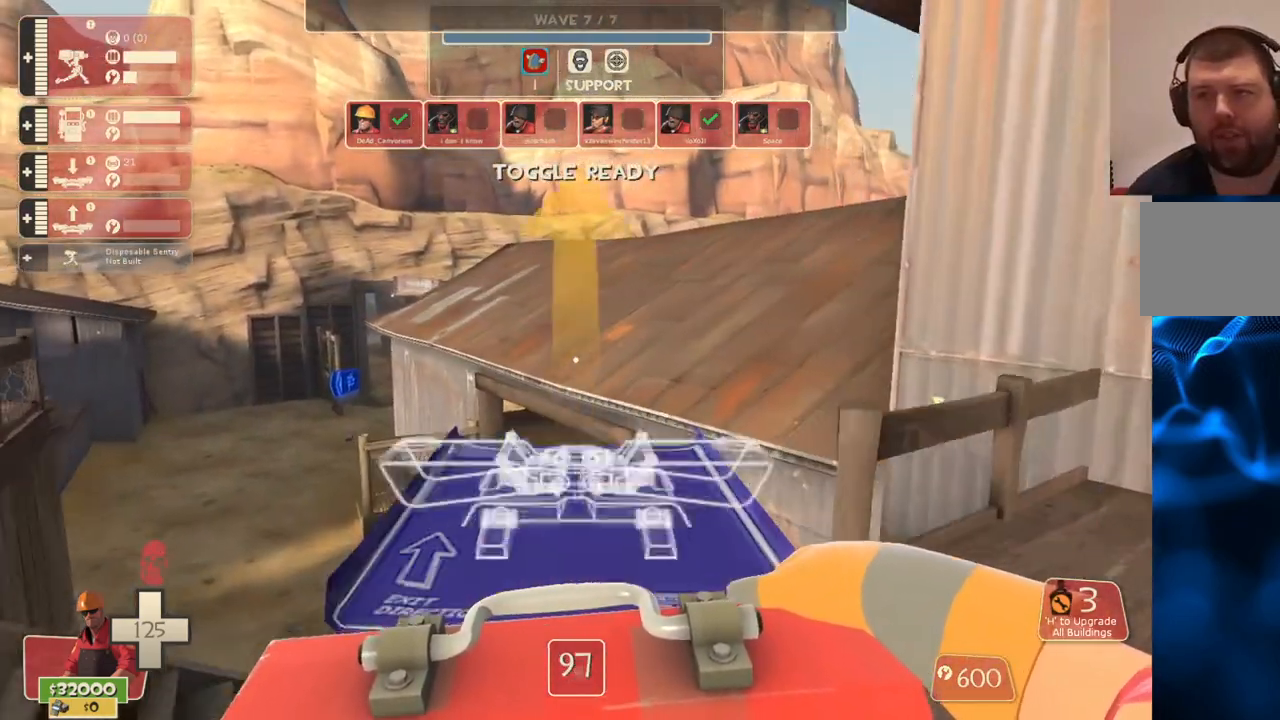
{"buttons": ["CROSS"], "left_stick": "up-right", "right_stick": "center", "events": [[183, "CROSS", "down"], [400, "left_stick", "up-right"]]}
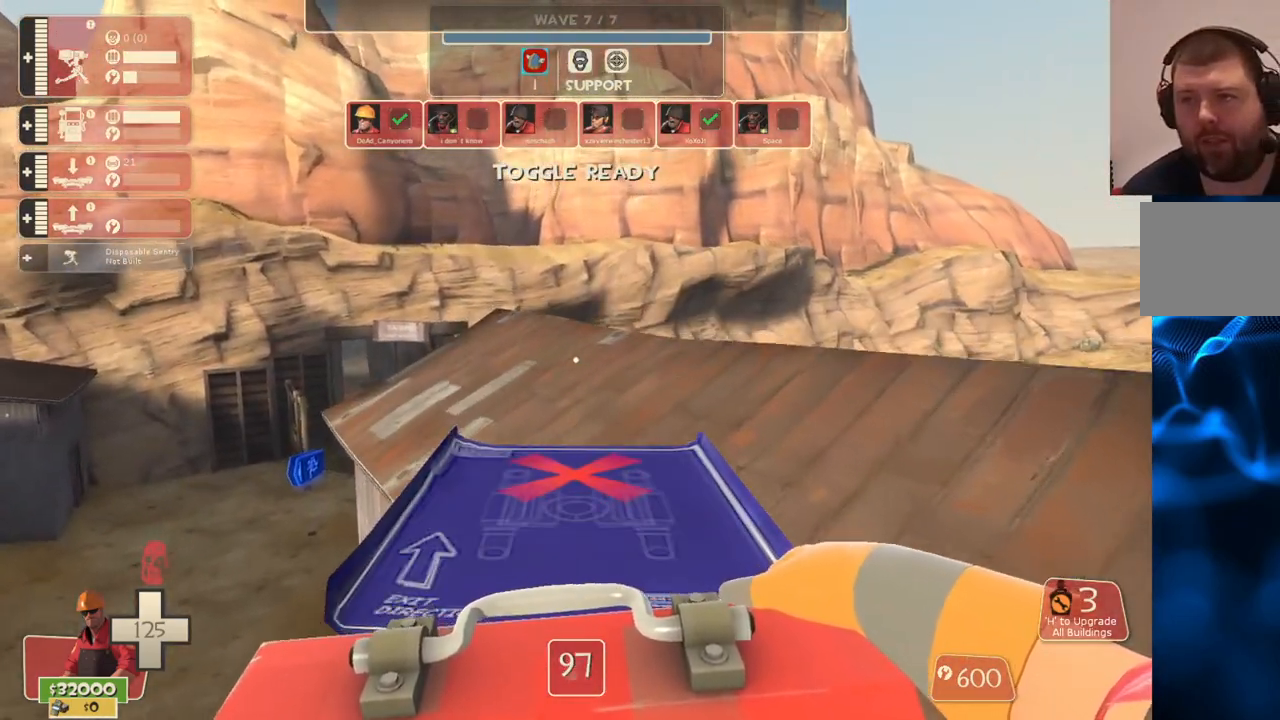
{"buttons": ["CROSS"], "left_stick": "up-right", "right_stick": "center", "events": []}
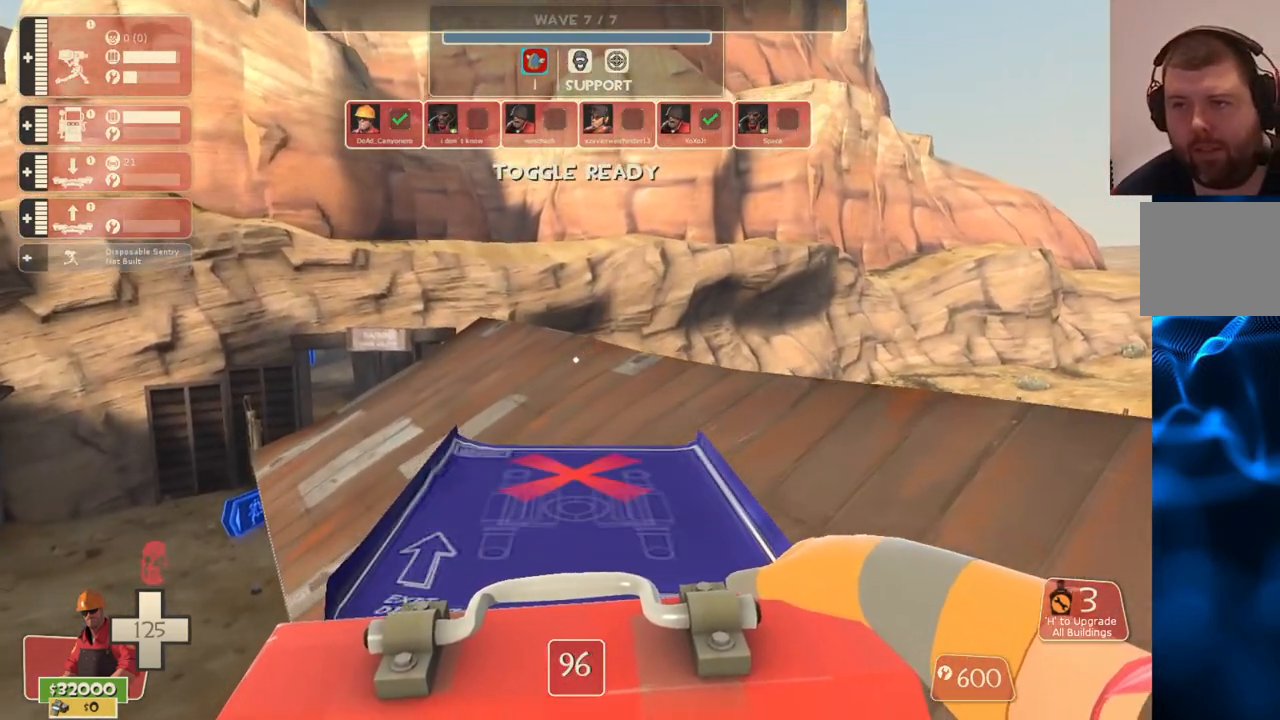
{"buttons": ["CROSS"], "left_stick": "up", "right_stick": "center", "events": [[467, "left_stick", "up"]]}
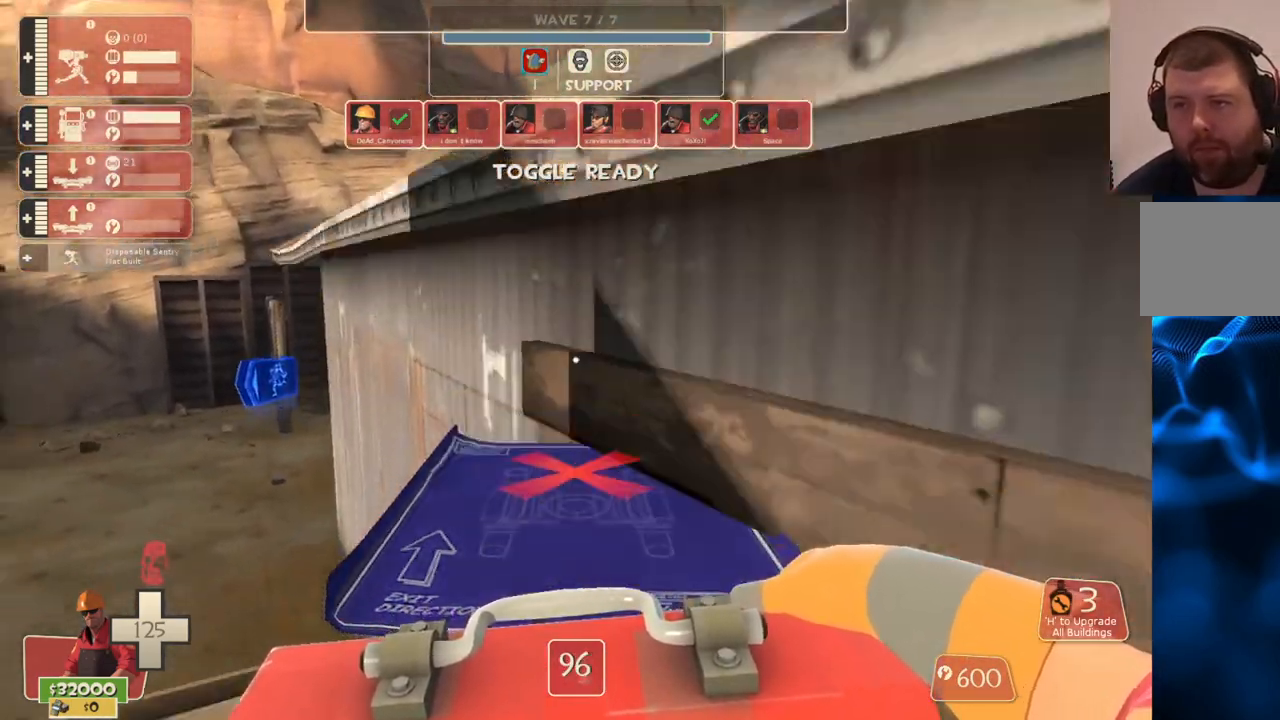
{"buttons": ["CROSS"], "left_stick": "up", "right_stick": "center", "events": [[17, "right_stick", "left"], [450, "right_stick", "center"]]}
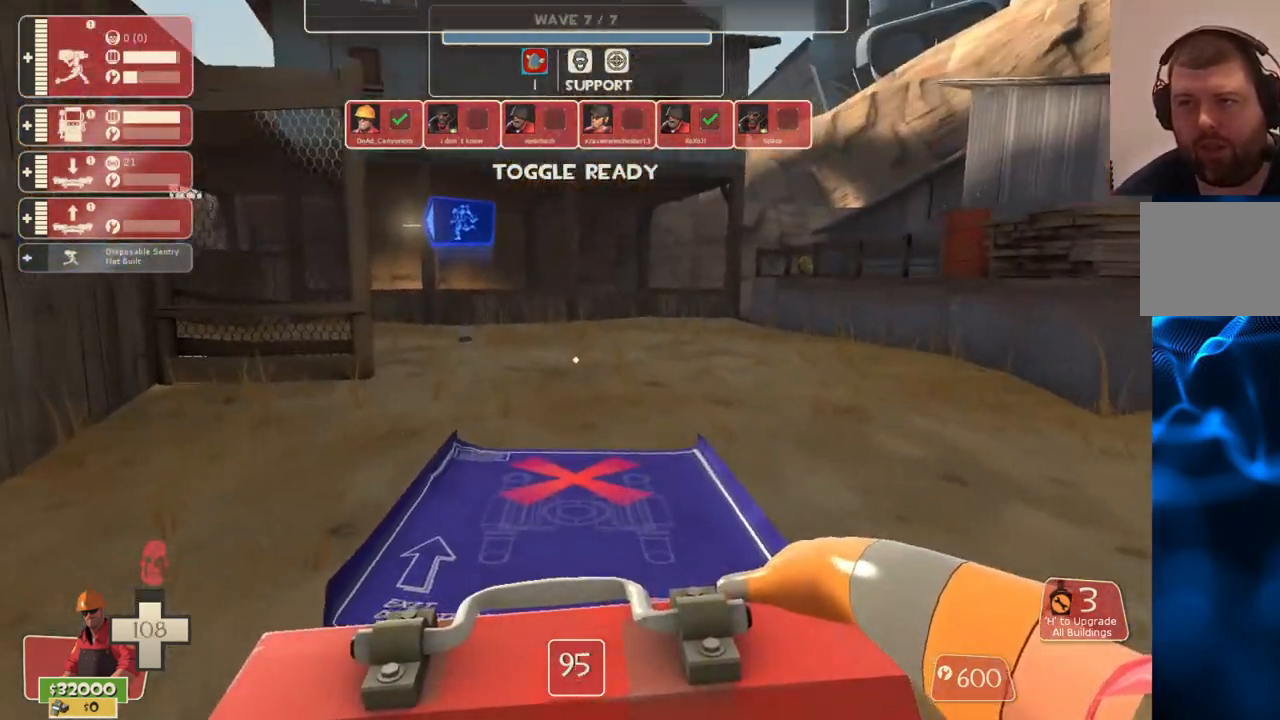
{"buttons": [], "left_stick": "up", "right_stick": "center", "events": [[67, "right_stick", "right"], [250, "right_stick", "center"], [333, "CROSS", "up"]]}
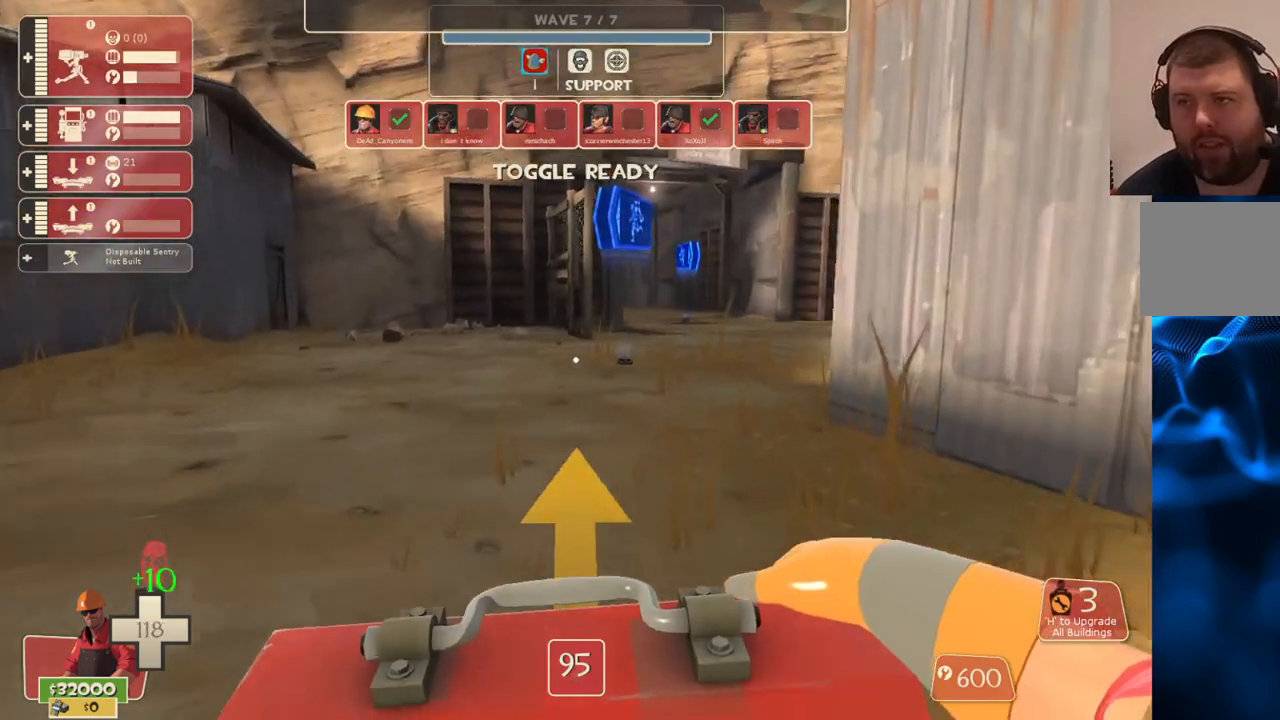
{"buttons": [], "left_stick": "up", "right_stick": "center", "events": []}
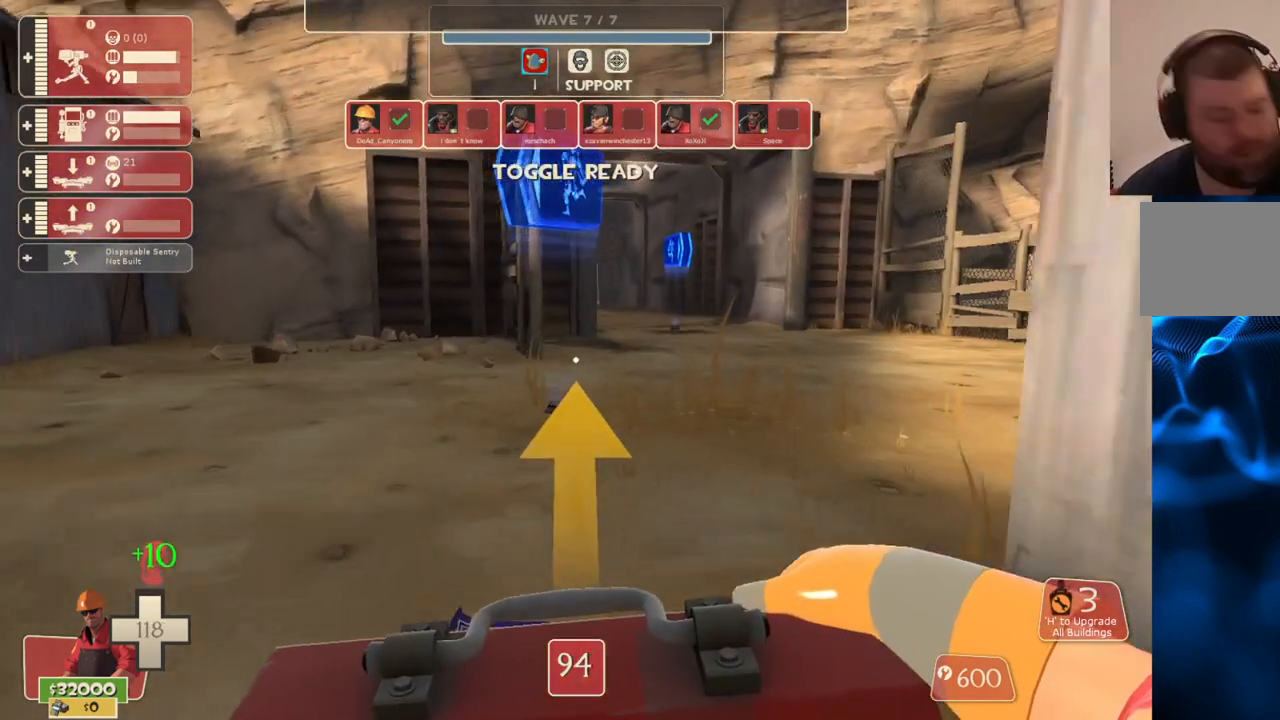
{"buttons": [], "left_stick": "up", "right_stick": "center", "events": []}
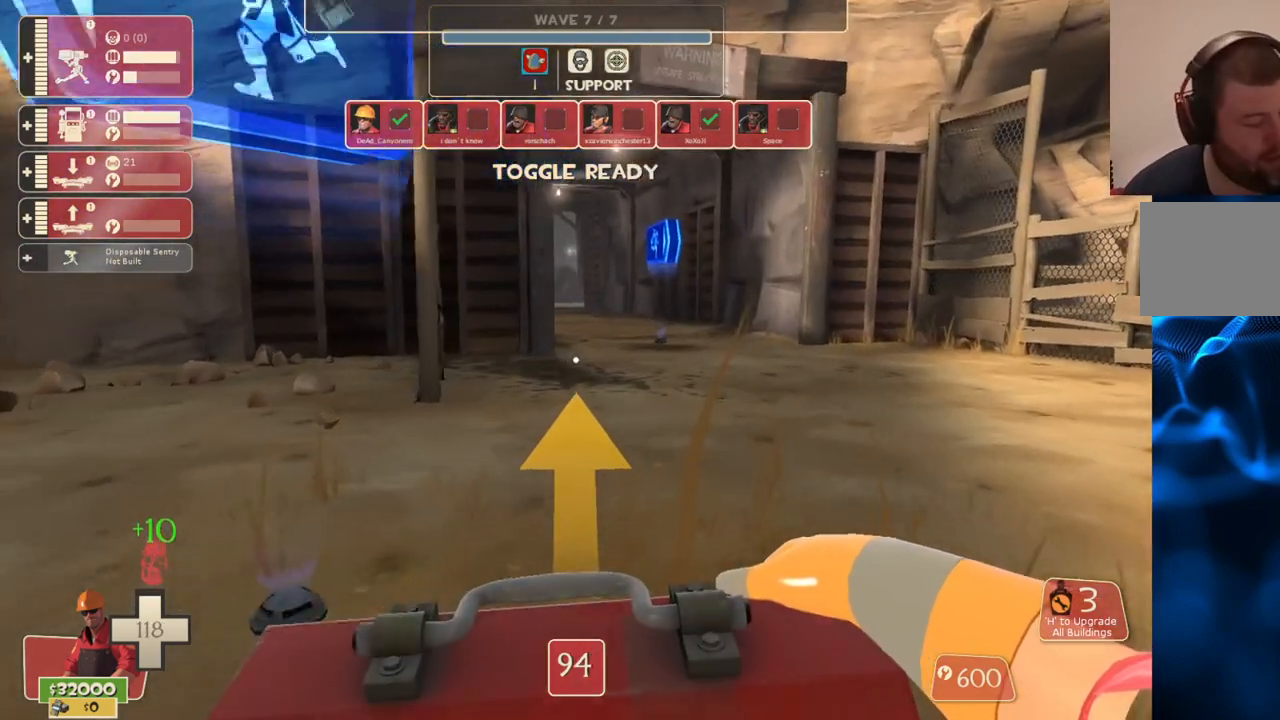
{"buttons": [], "left_stick": "up", "right_stick": "center", "events": []}
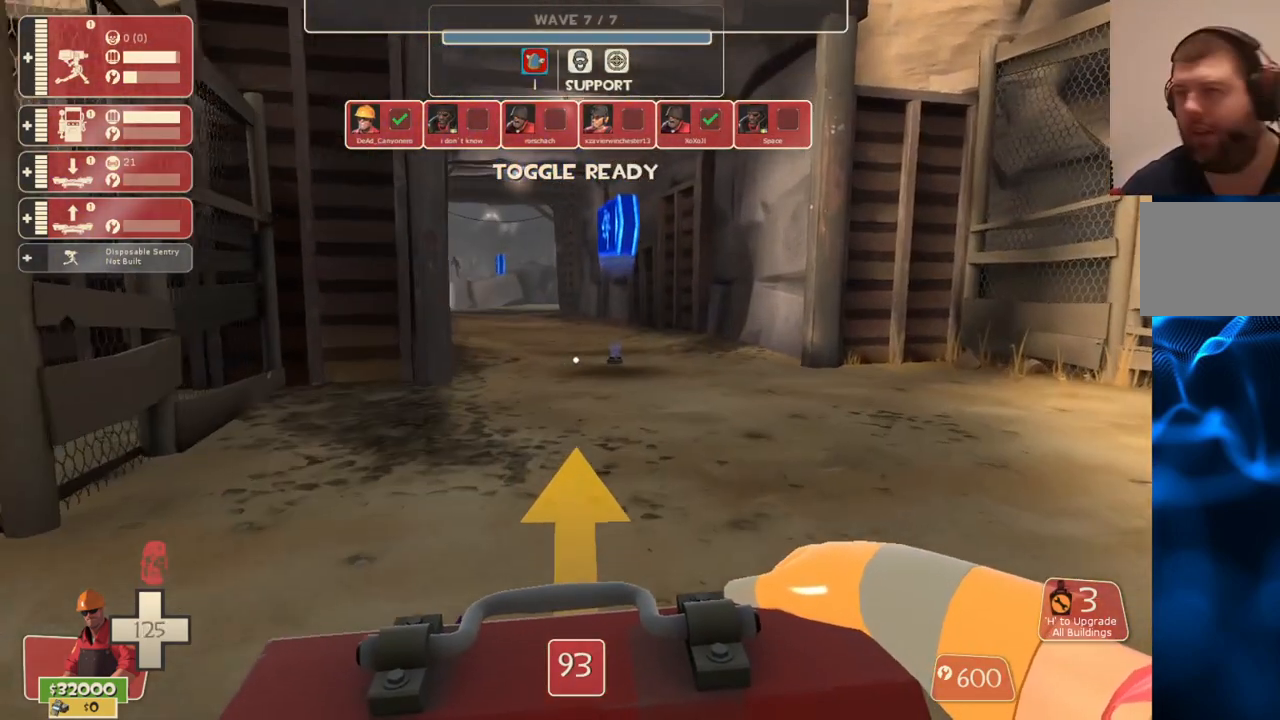
{"buttons": [], "left_stick": "up", "right_stick": "center", "events": []}
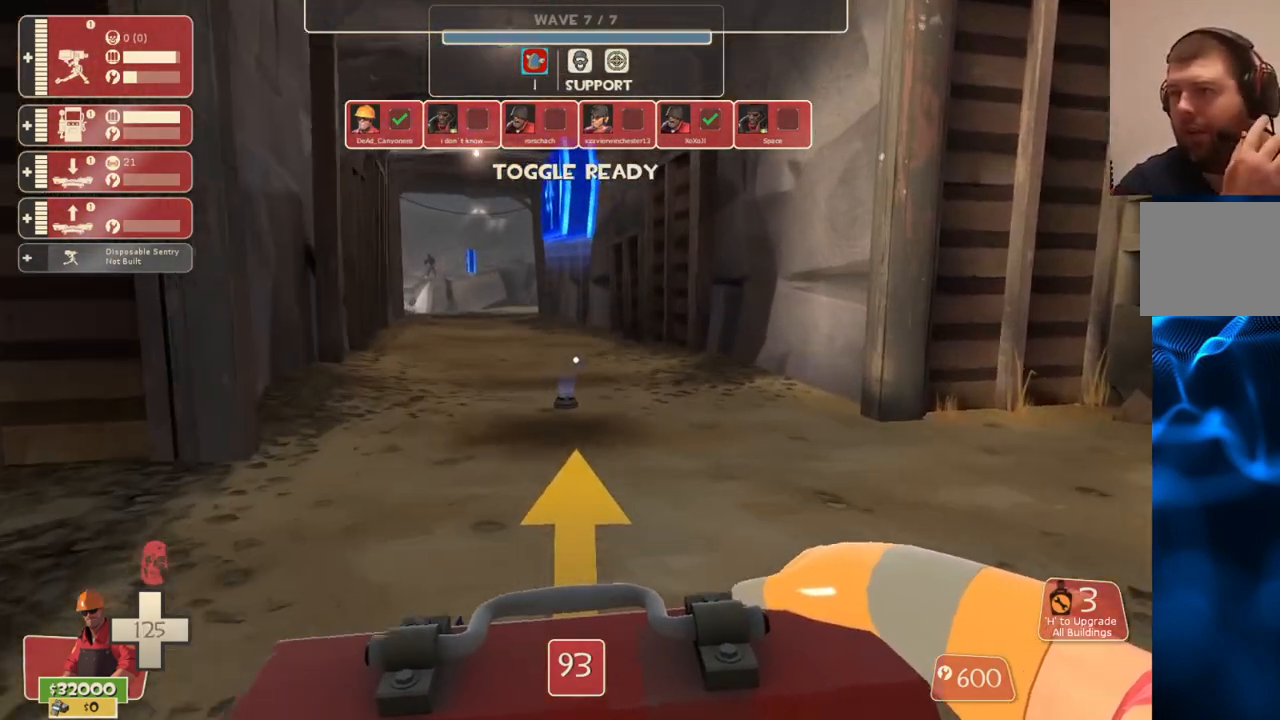
{"buttons": [], "left_stick": "up", "right_stick": "center", "events": []}
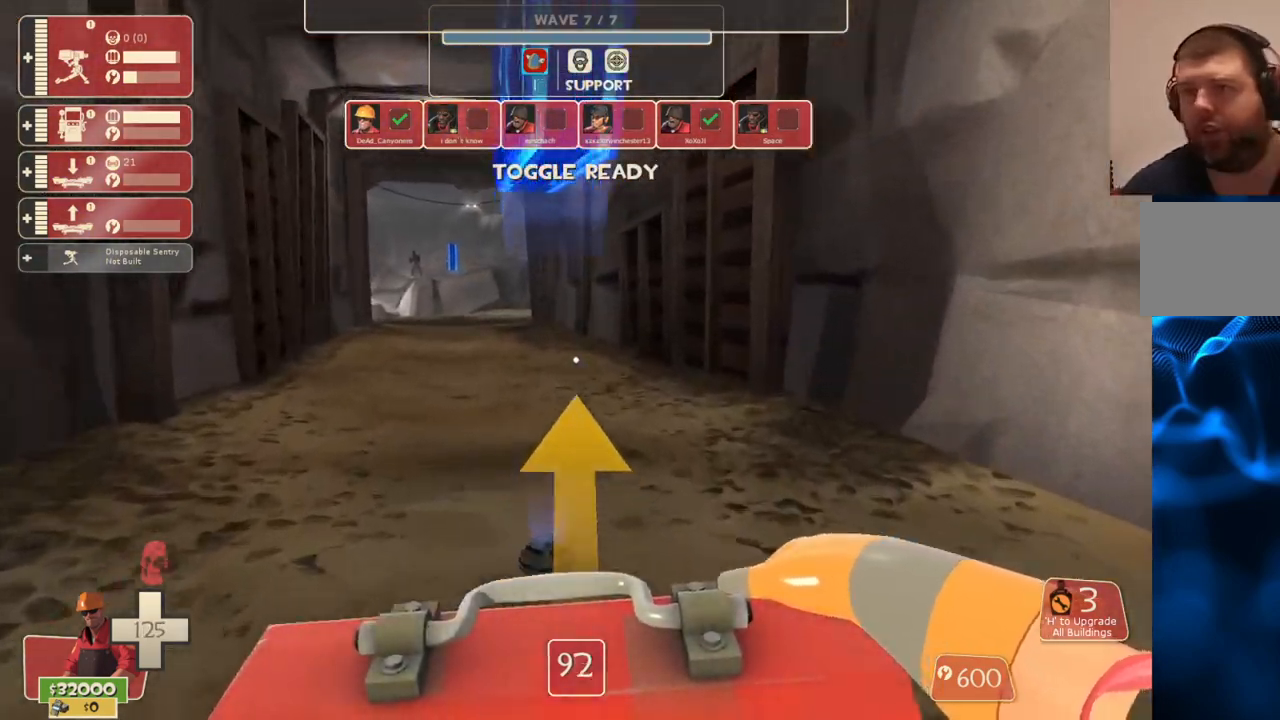
{"buttons": [], "left_stick": "up", "right_stick": "center", "events": []}
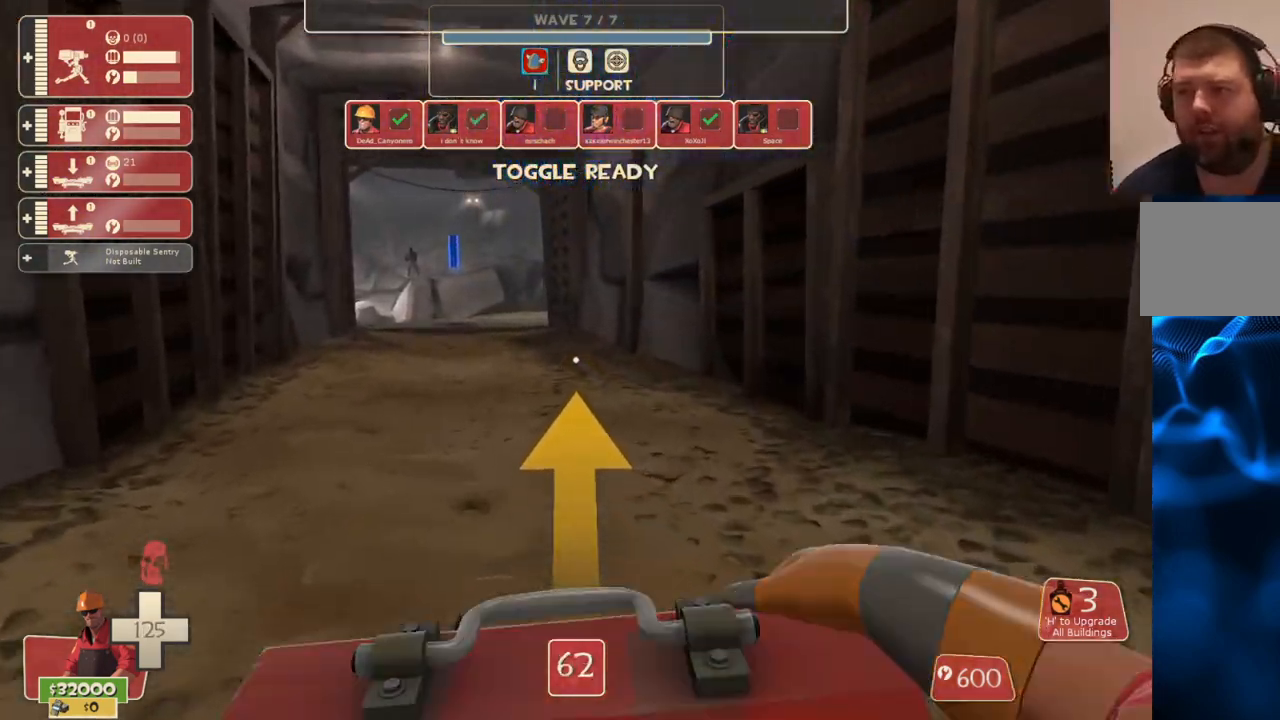
{"buttons": [], "left_stick": "up", "right_stick": "center", "events": []}
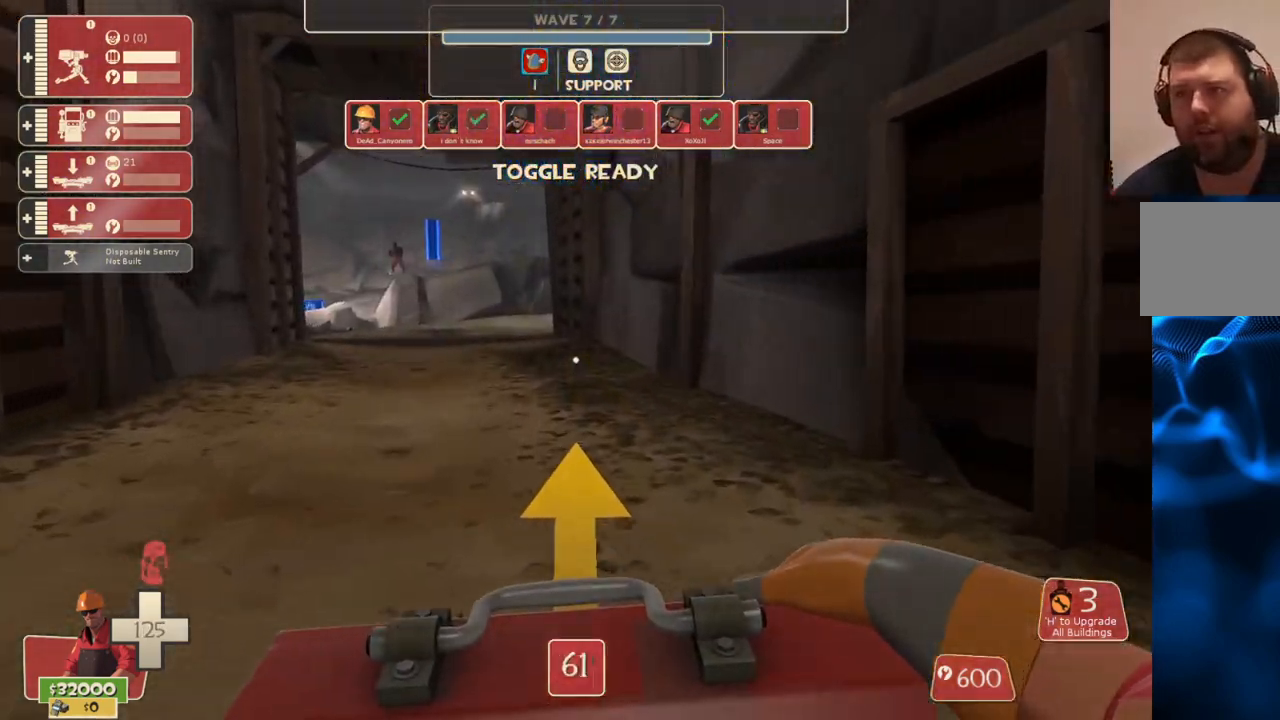
{"buttons": [], "left_stick": "up", "right_stick": "center", "events": []}
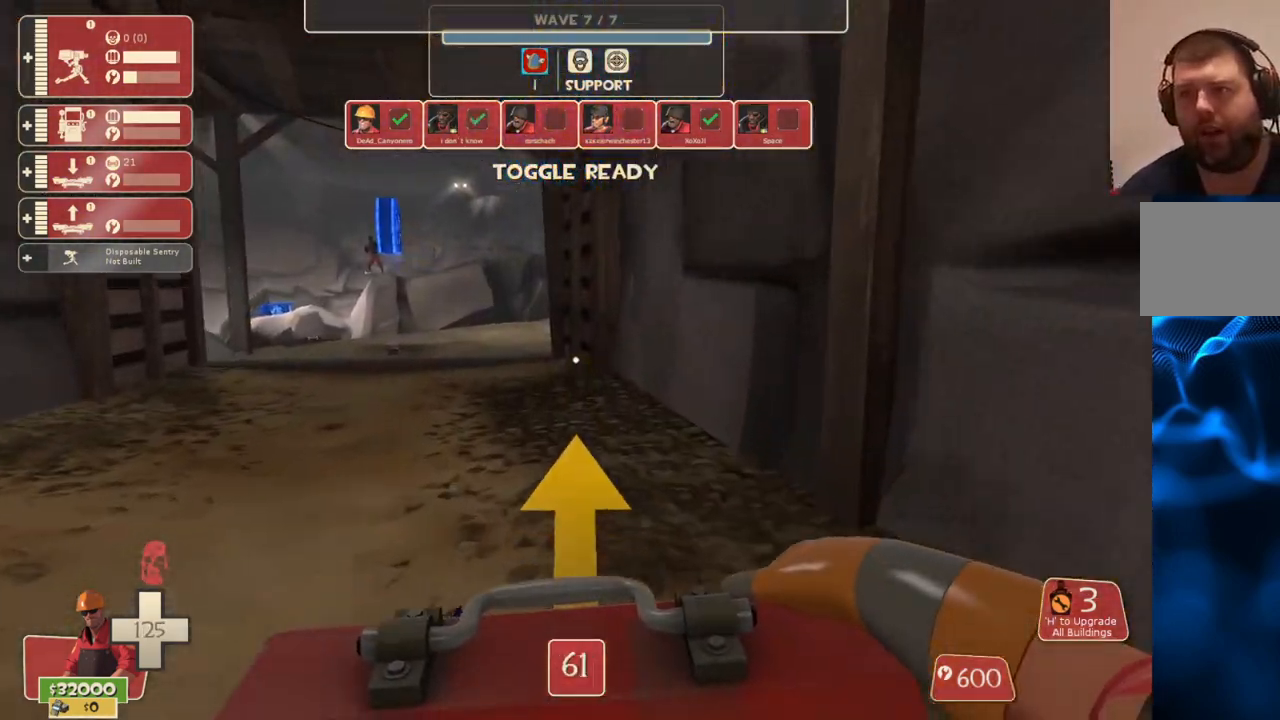
{"buttons": [], "left_stick": "up", "right_stick": "center", "events": []}
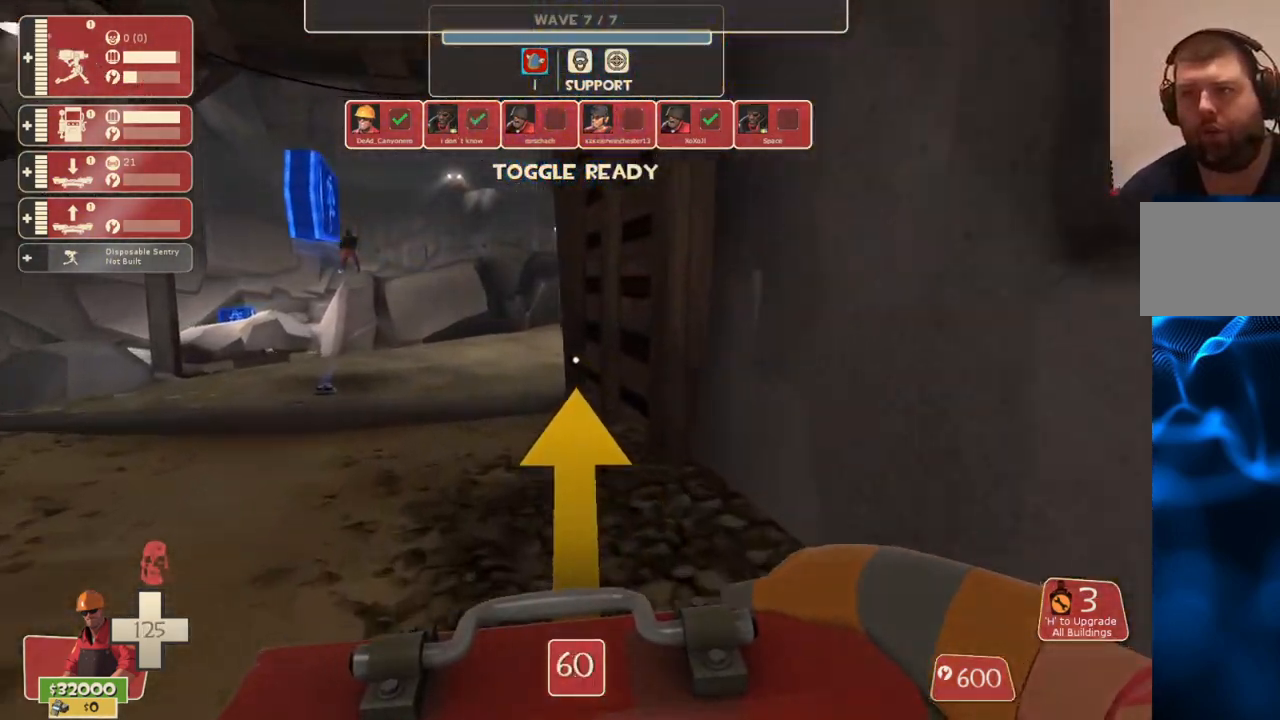
{"buttons": [], "left_stick": "up", "right_stick": "center", "events": []}
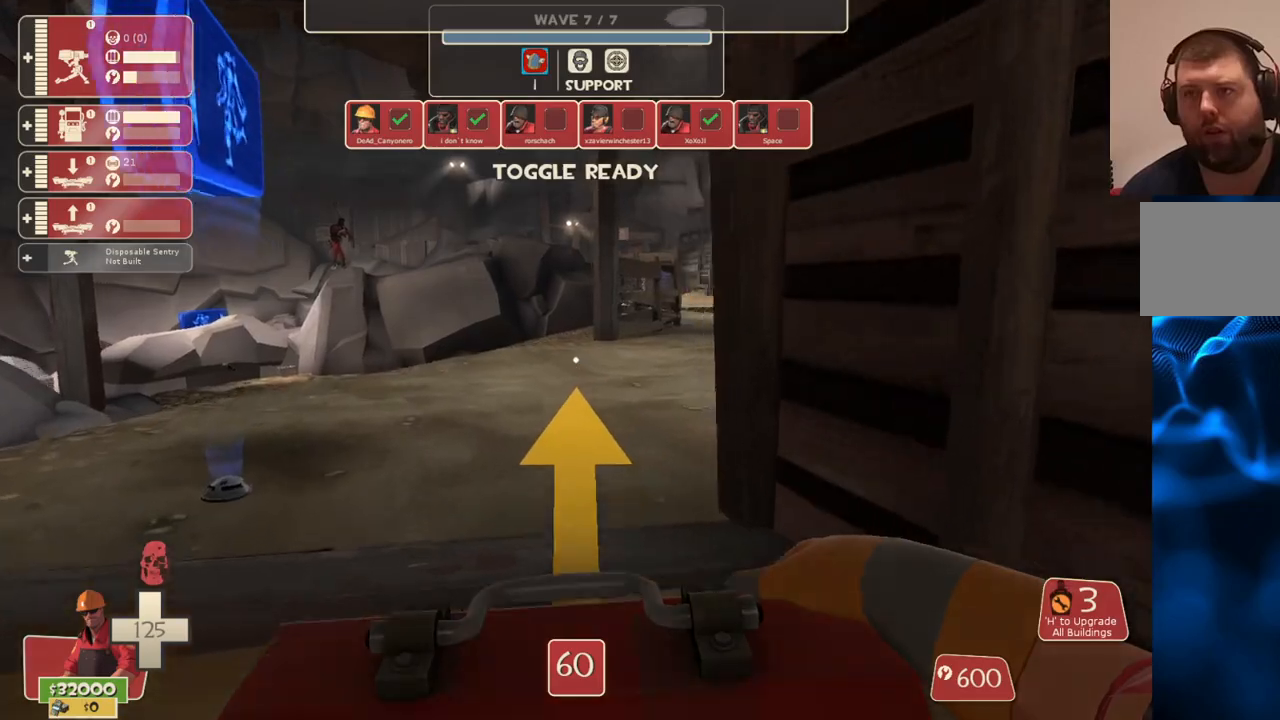
{"buttons": [], "left_stick": "up", "right_stick": "center", "events": []}
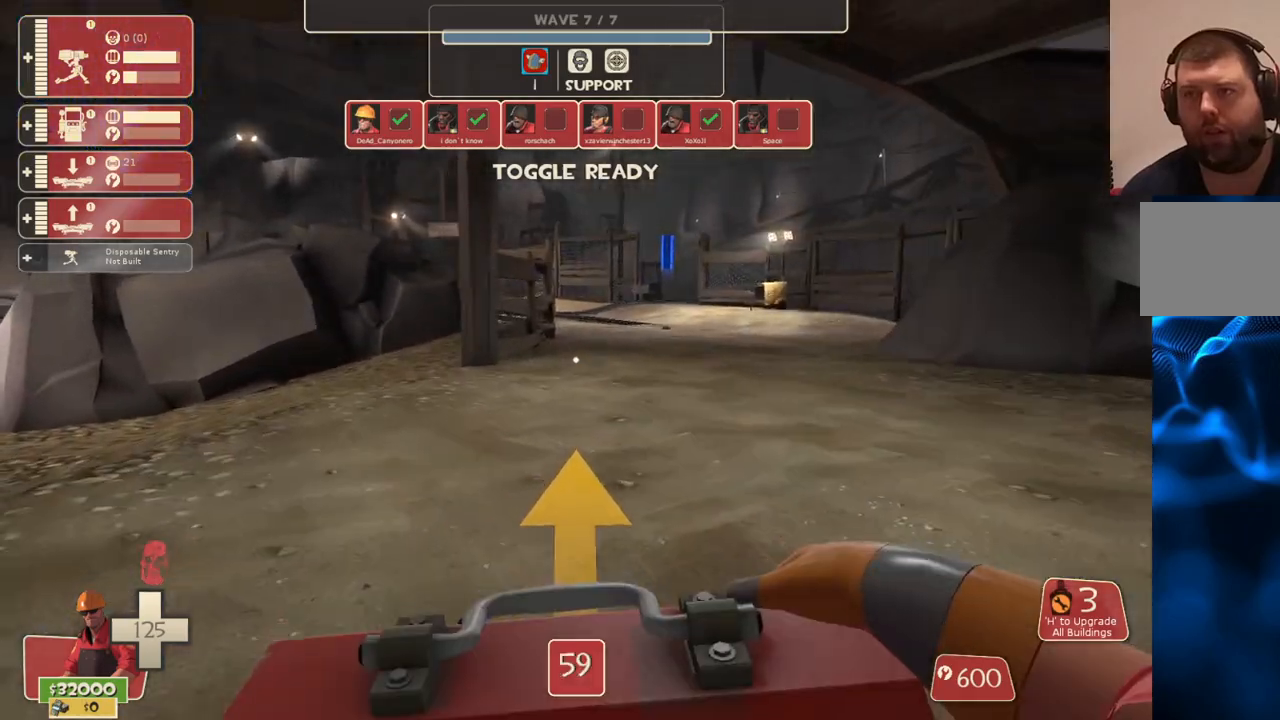
{"buttons": [], "left_stick": "up", "right_stick": "center", "events": []}